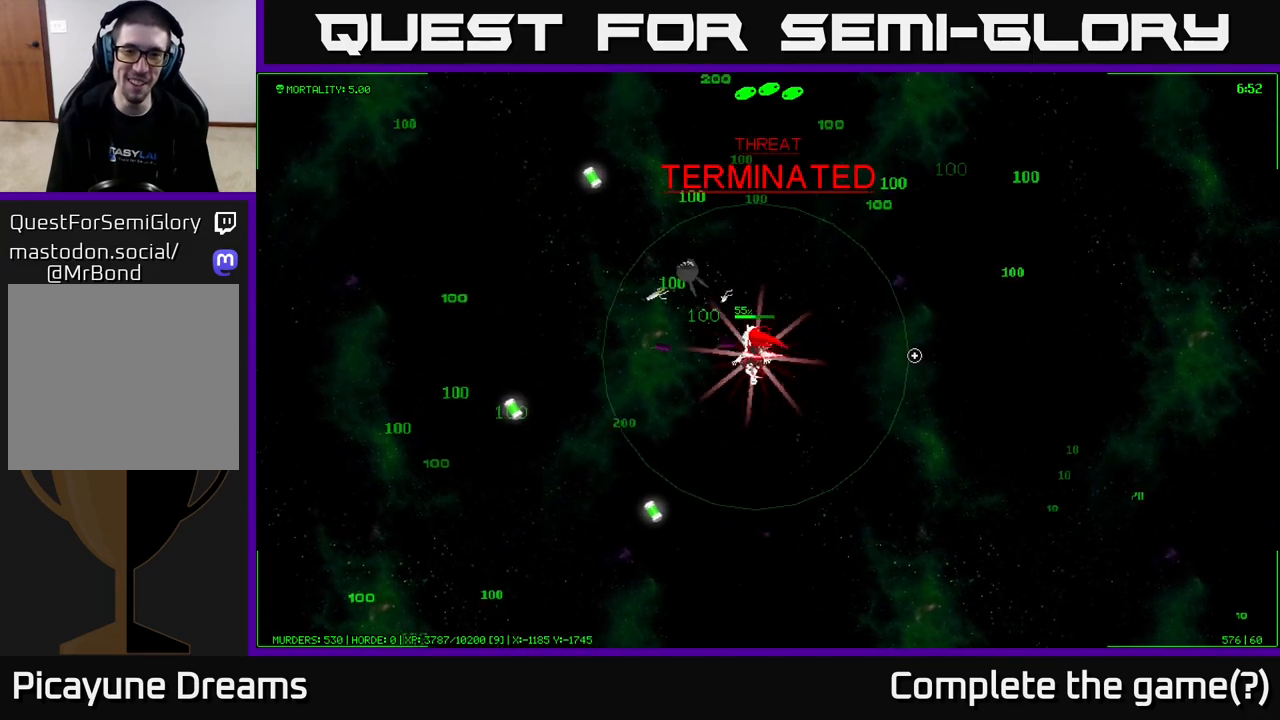
Gameplay with a controller (Xbox layout); each line is a JSON object with the inputs held at the frame after it. "events" lists button and stick changes between this image and that frame as [ms after this image, input, new state], when the widget could be followed in between.
{"buttons": [], "left_stick": "left", "right_stick": "center", "events": [[217, "left_stick", "down-left"], [500, "left_stick", "left"]]}
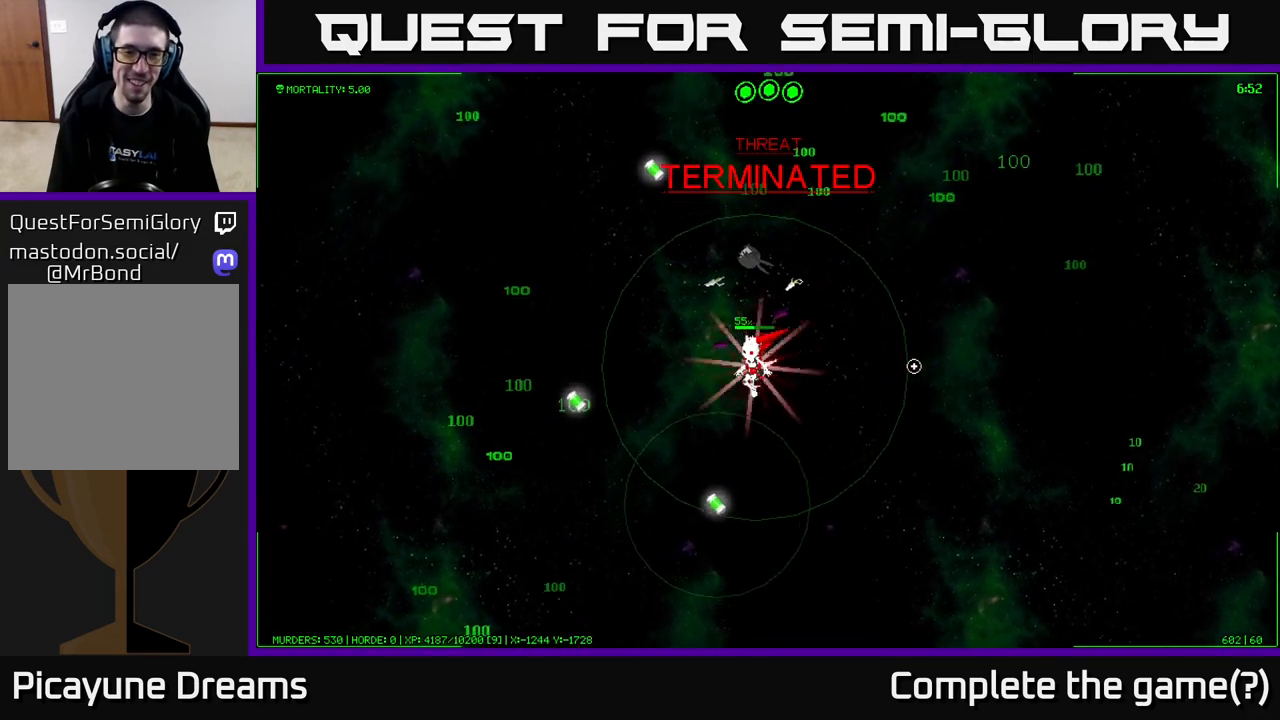
{"buttons": [], "left_stick": "down", "right_stick": "center", "events": [[250, "left_stick", "down"]]}
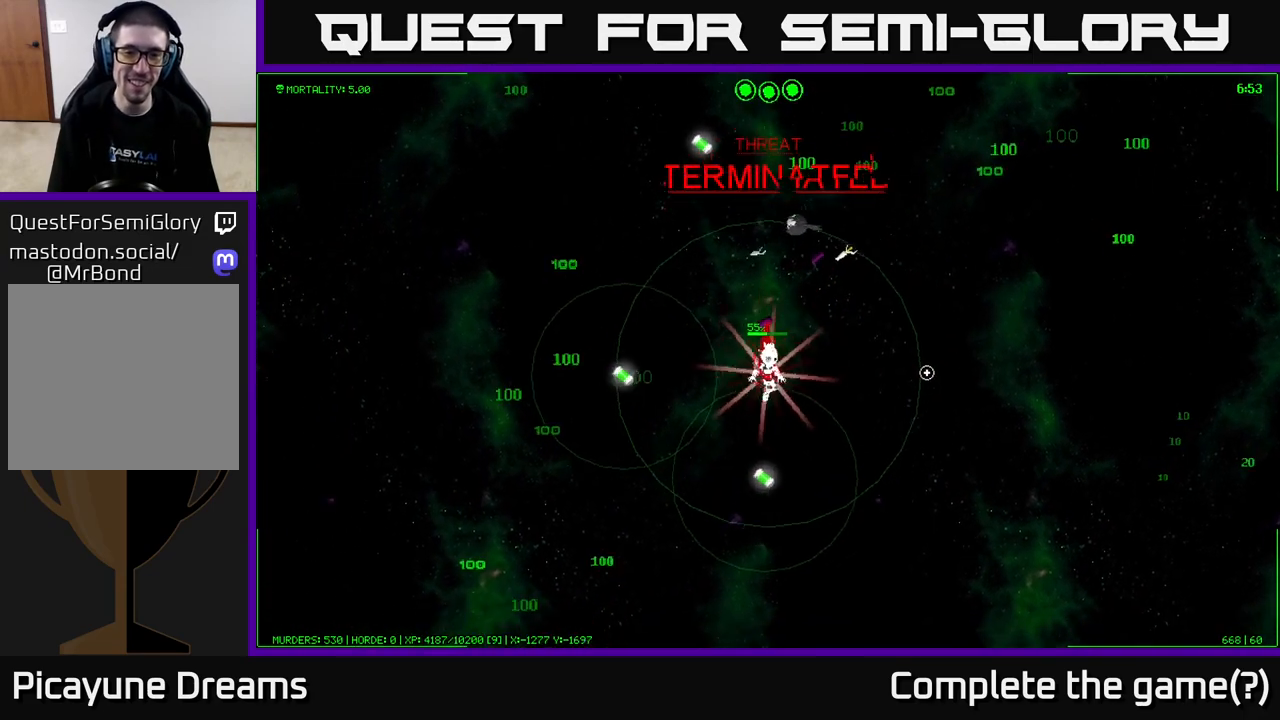
{"buttons": [], "left_stick": "down-left", "right_stick": "center", "events": [[483, "left_stick", "down-left"]]}
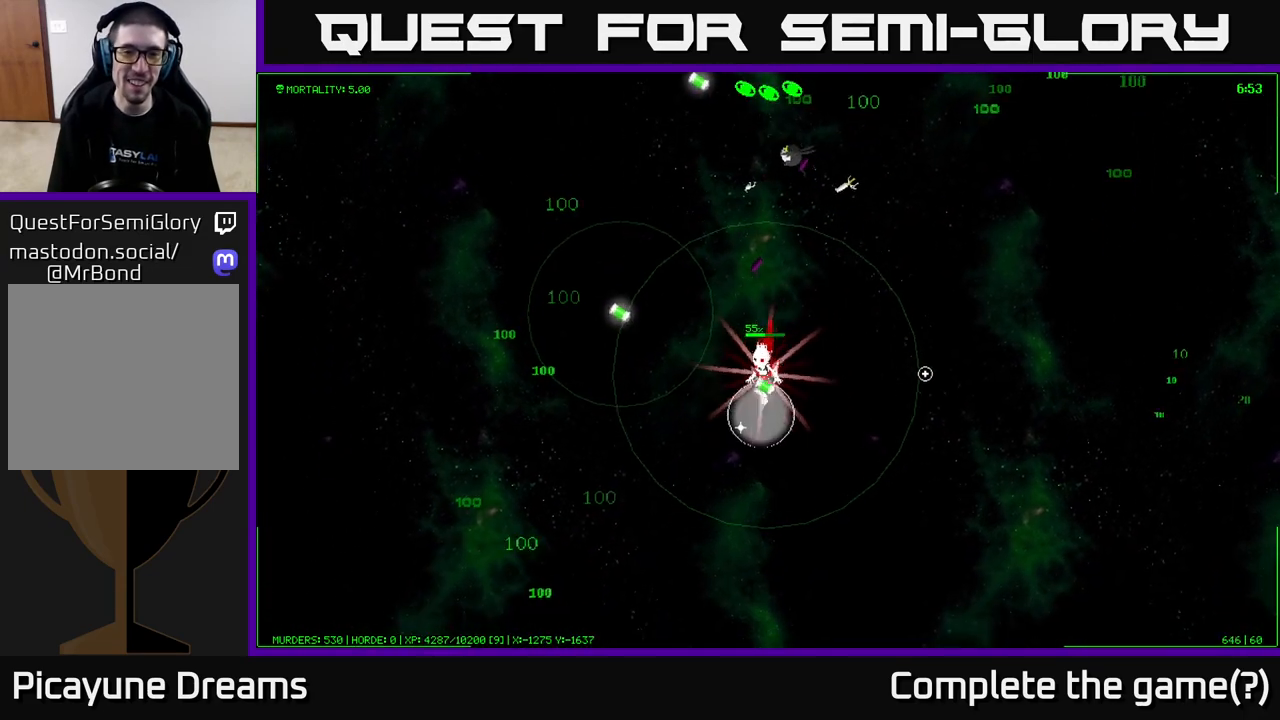
{"buttons": [], "left_stick": "up-left", "right_stick": "center", "events": [[33, "left_stick", "left"], [117, "left_stick", "up-left"]]}
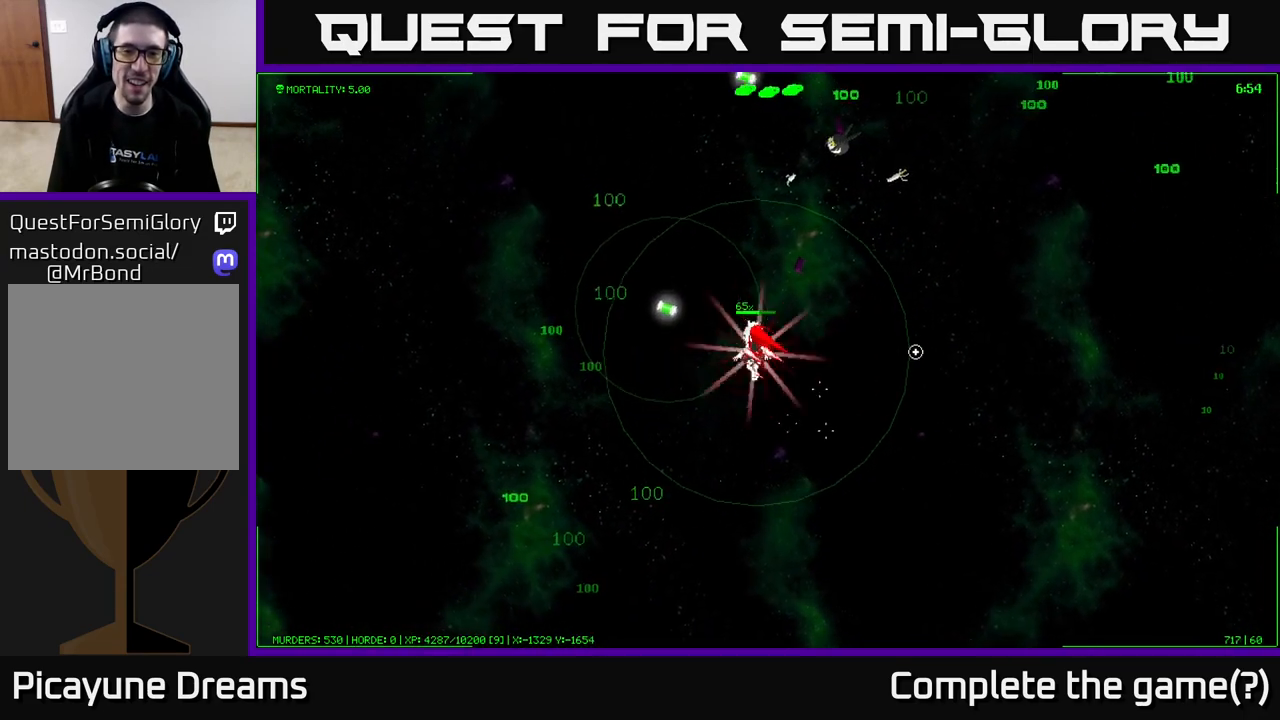
{"buttons": [], "left_stick": "up-left", "right_stick": "center", "events": []}
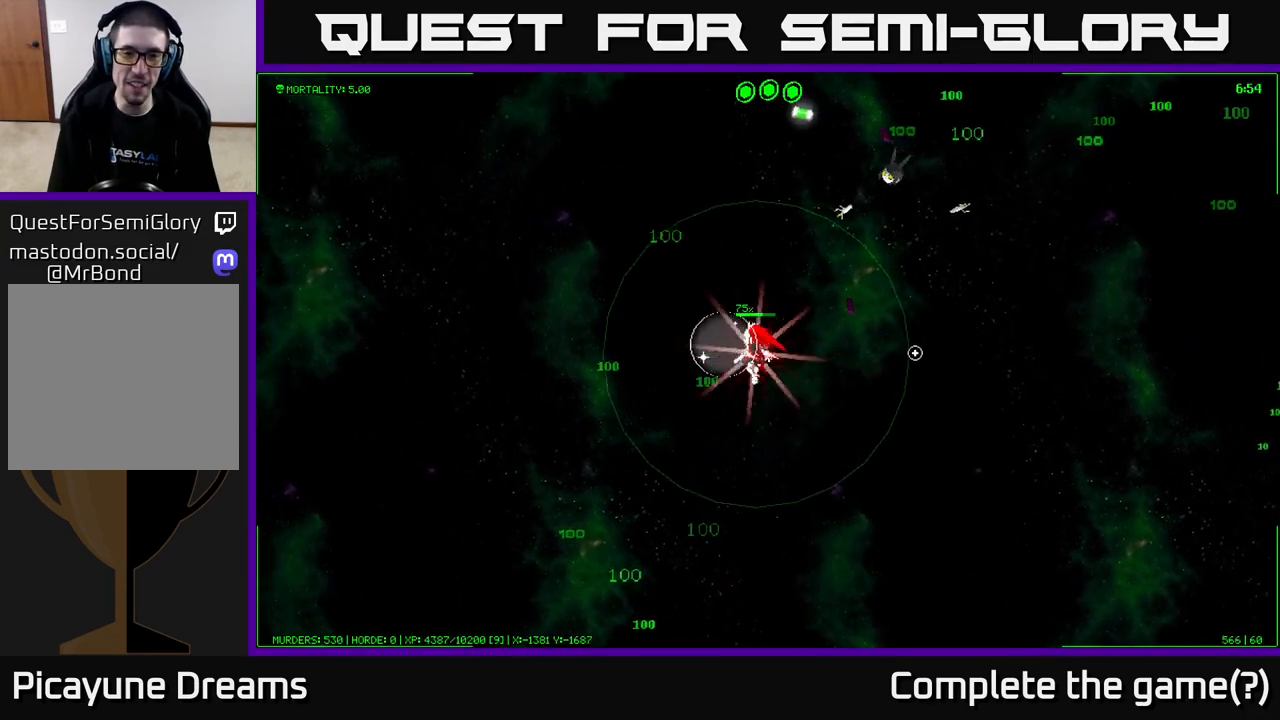
{"buttons": [], "left_stick": "down-left", "right_stick": "center", "events": [[100, "left_stick", "down-left"]]}
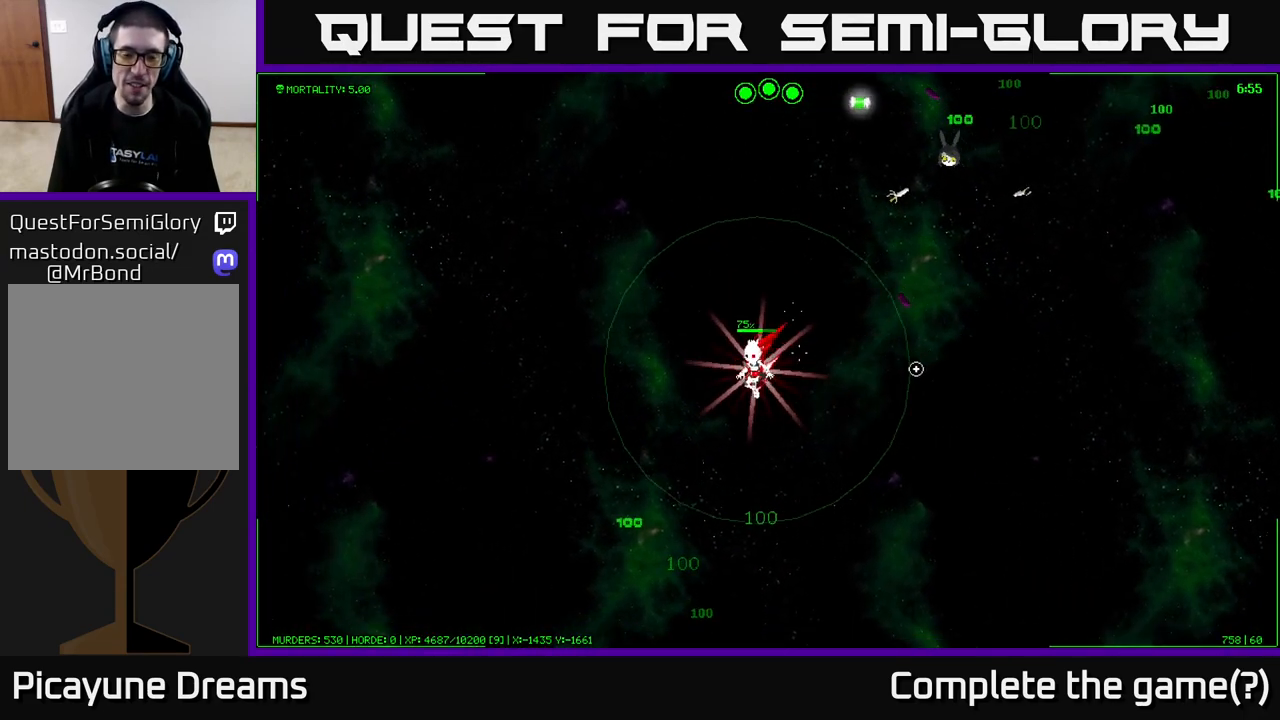
{"buttons": [], "left_stick": "down", "right_stick": "center", "events": [[83, "left_stick", "down"], [317, "left_stick", "down-left"], [450, "left_stick", "down"]]}
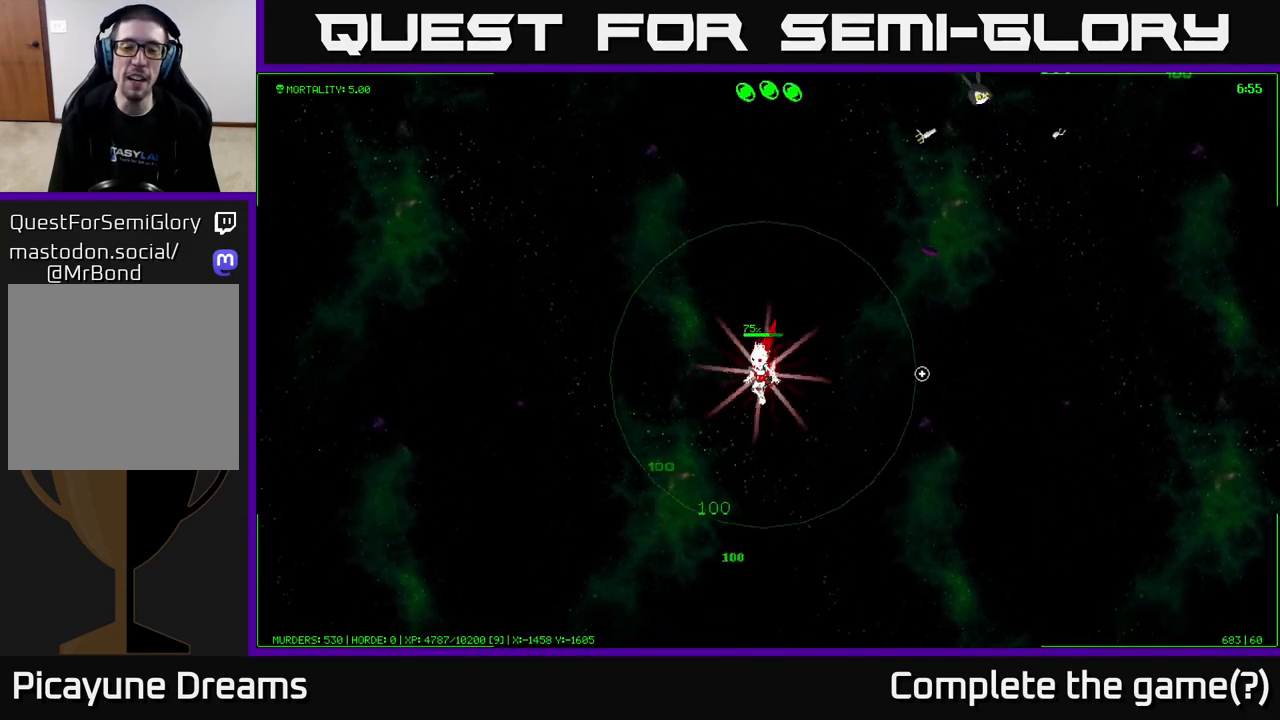
{"buttons": [], "left_stick": "down", "right_stick": "center", "events": []}
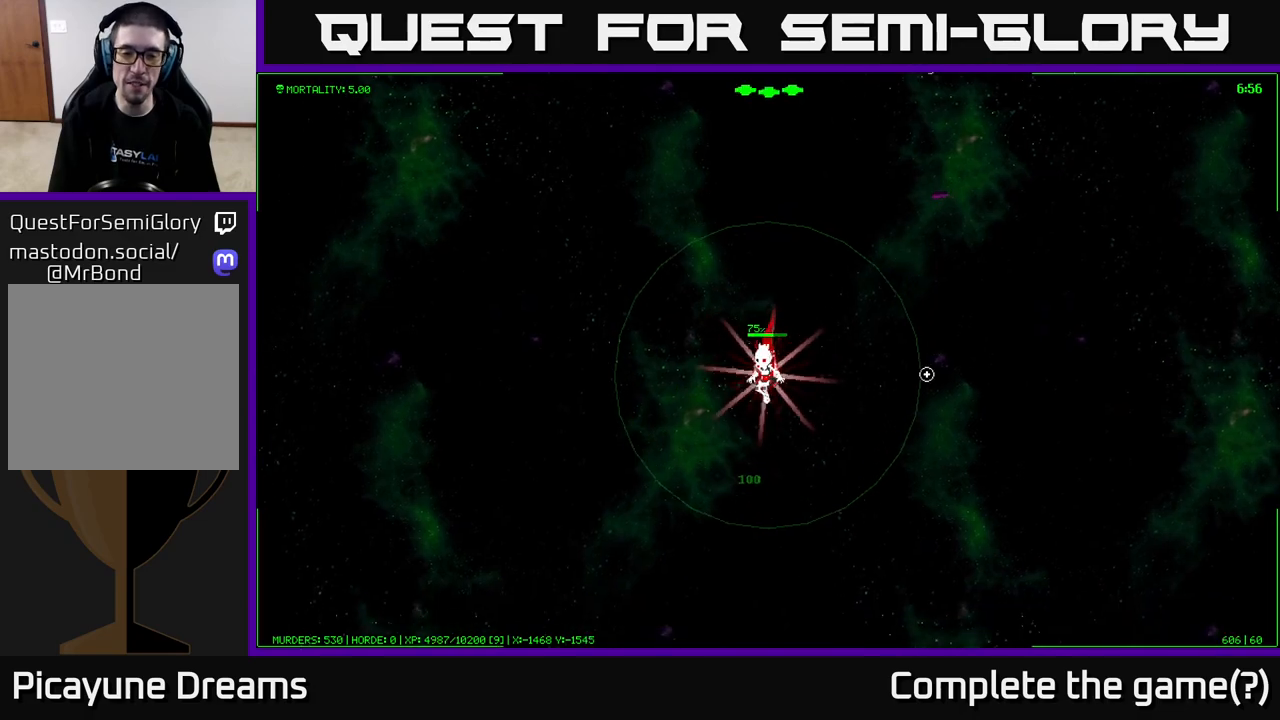
{"buttons": [], "left_stick": "up-right", "right_stick": "up-right", "events": [[183, "left_stick", "right"], [267, "left_stick", "up-right"], [433, "right_stick", "up-right"]]}
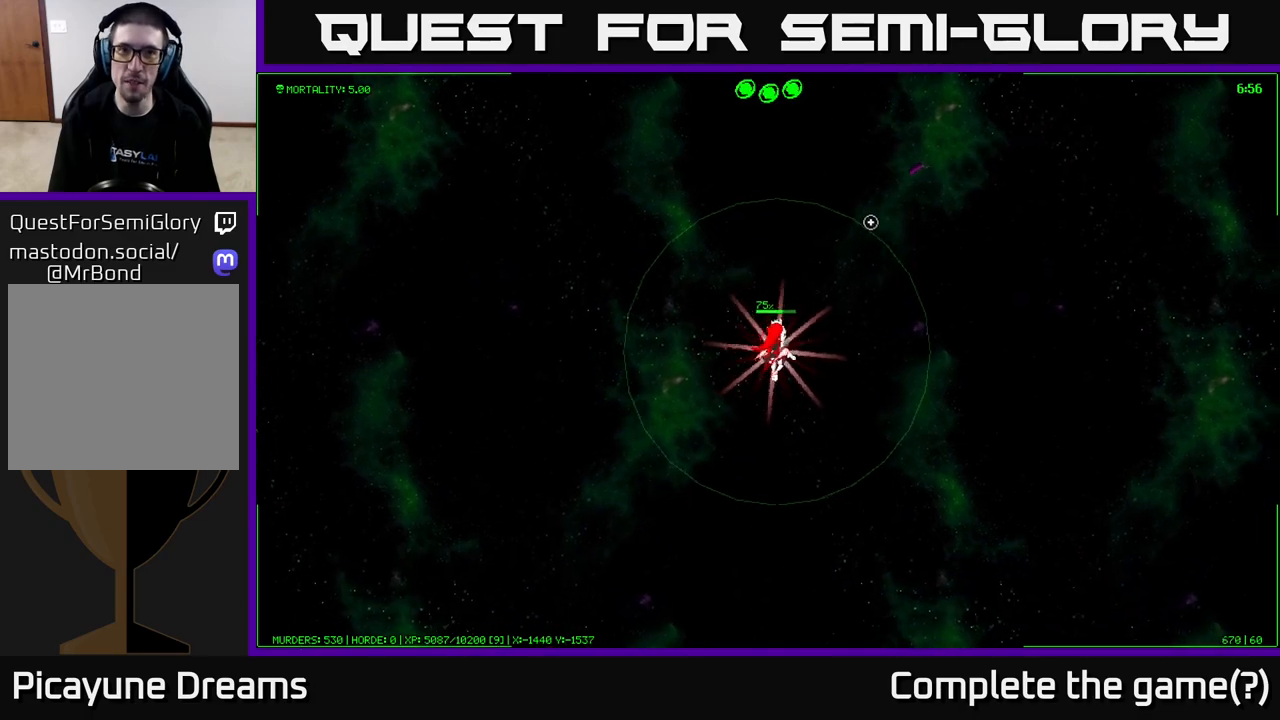
{"buttons": [], "left_stick": "up-right", "right_stick": "up-right", "events": []}
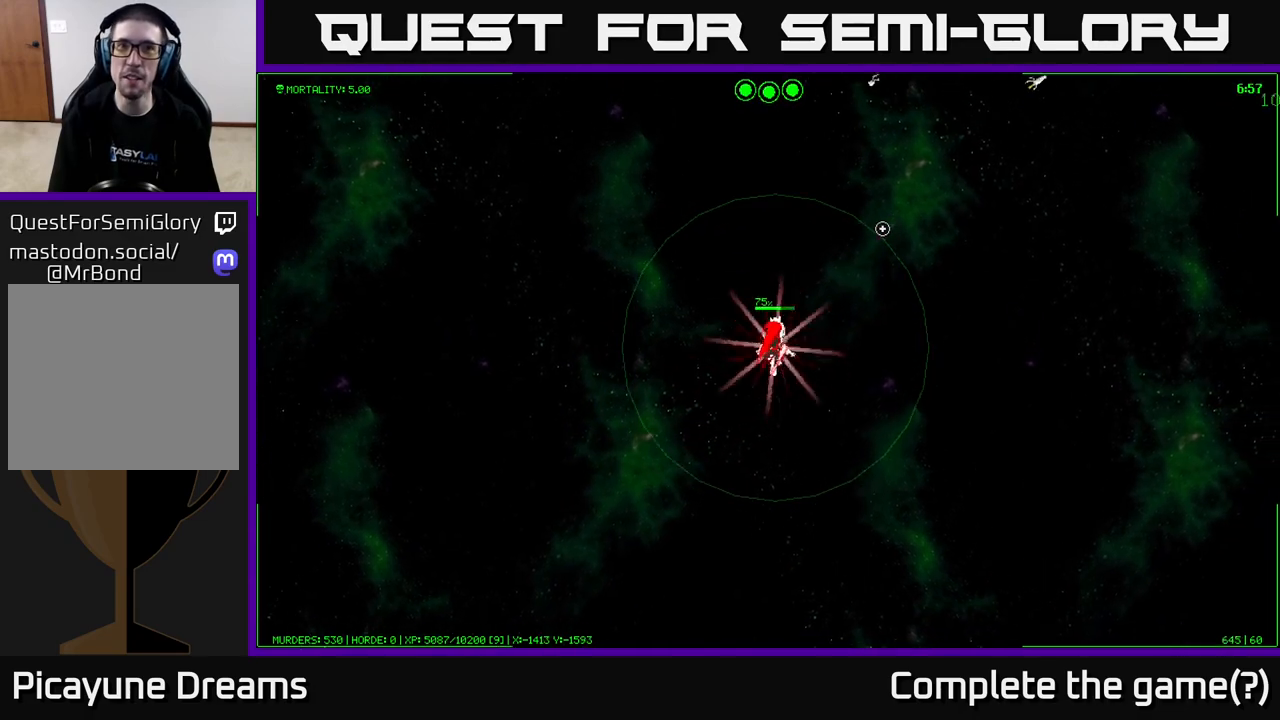
{"buttons": [], "left_stick": "up-right", "right_stick": "center", "events": [[233, "right_stick", "center"]]}
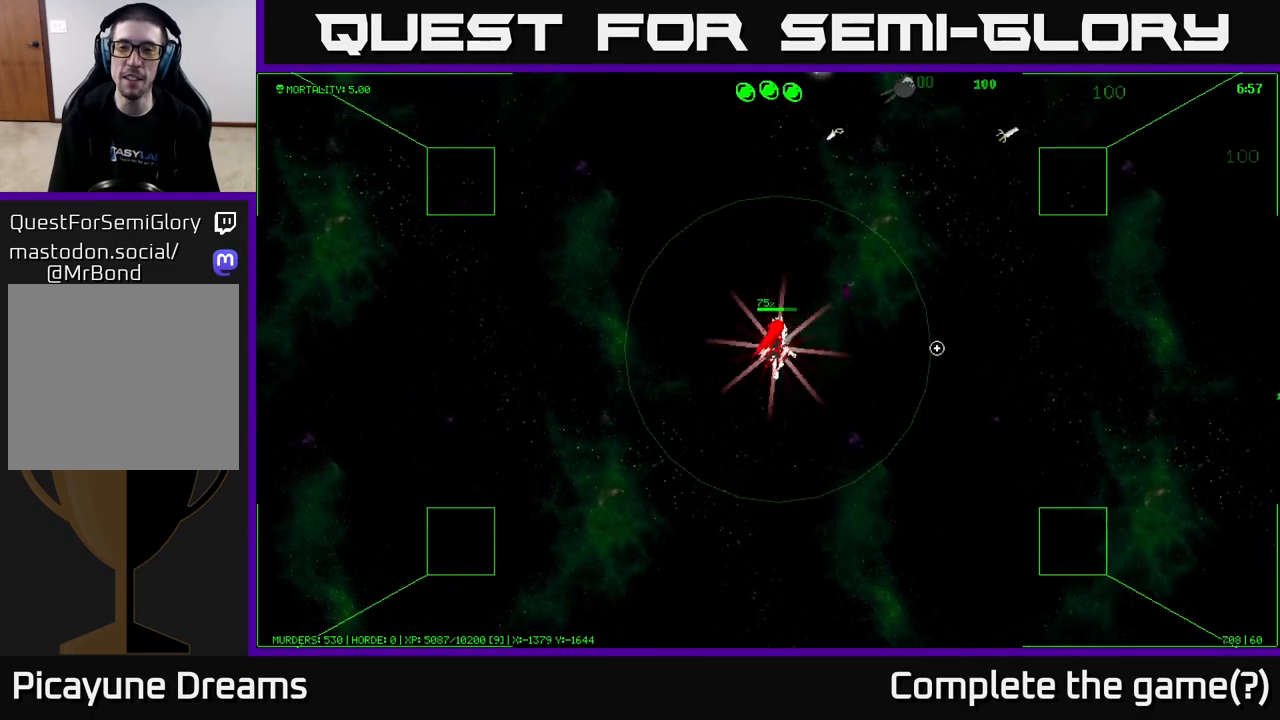
{"buttons": [], "left_stick": "up", "right_stick": "center", "events": [[333, "left_stick", "up"]]}
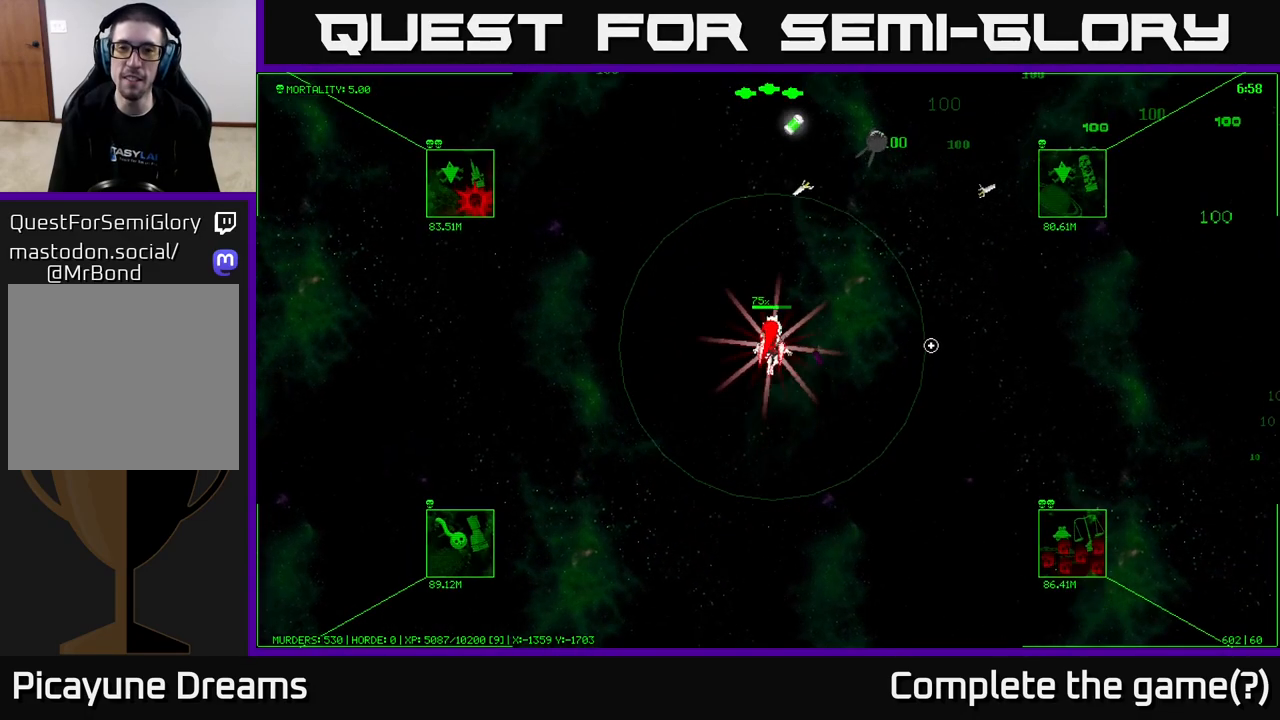
{"buttons": [], "left_stick": "up", "right_stick": "center", "events": []}
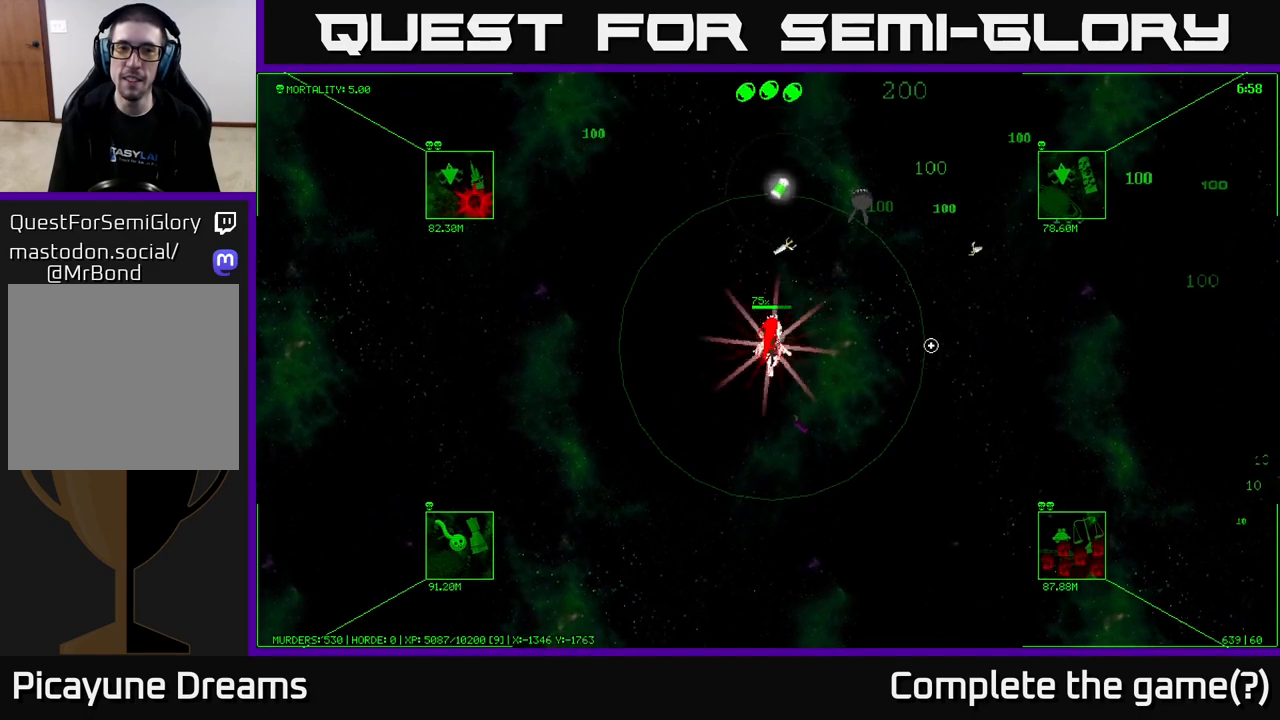
{"buttons": [], "left_stick": "up", "right_stick": "center", "events": []}
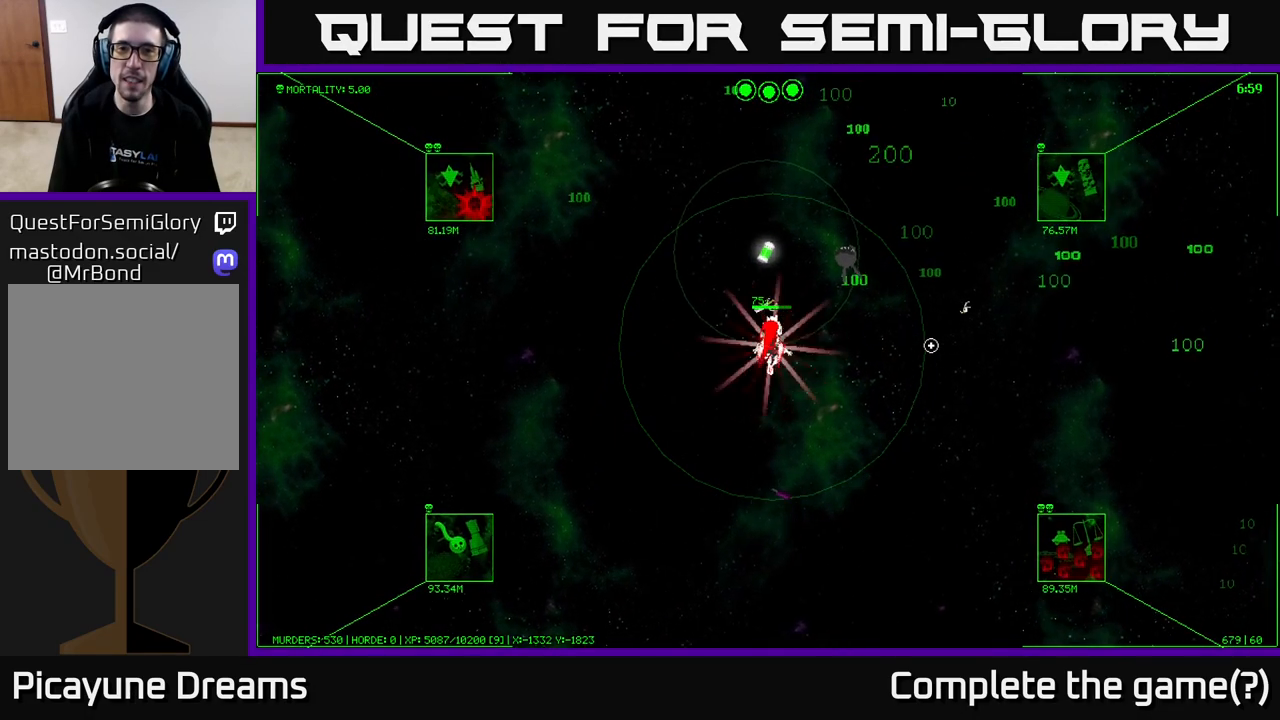
{"buttons": [], "left_stick": "up", "right_stick": "center", "events": []}
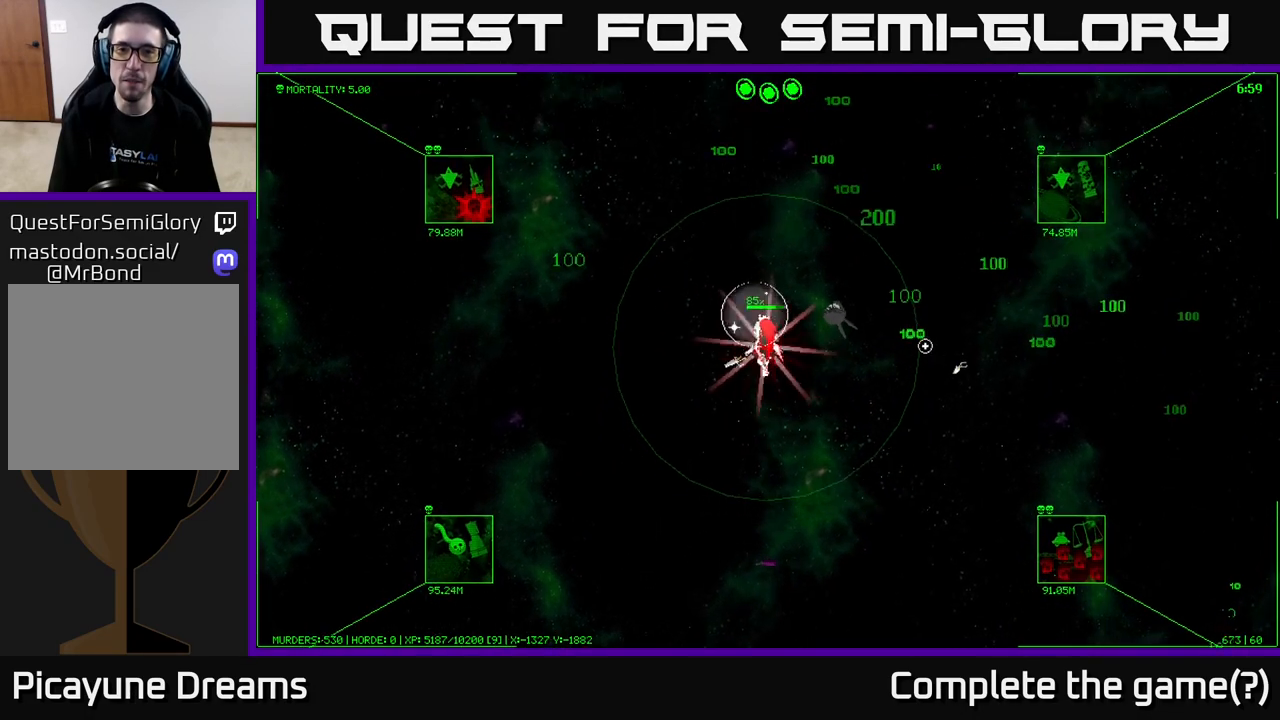
{"buttons": [], "left_stick": "up-left", "right_stick": "center", "events": [[117, "left_stick", "up-left"], [267, "left_stick", "left"], [483, "left_stick", "up-left"]]}
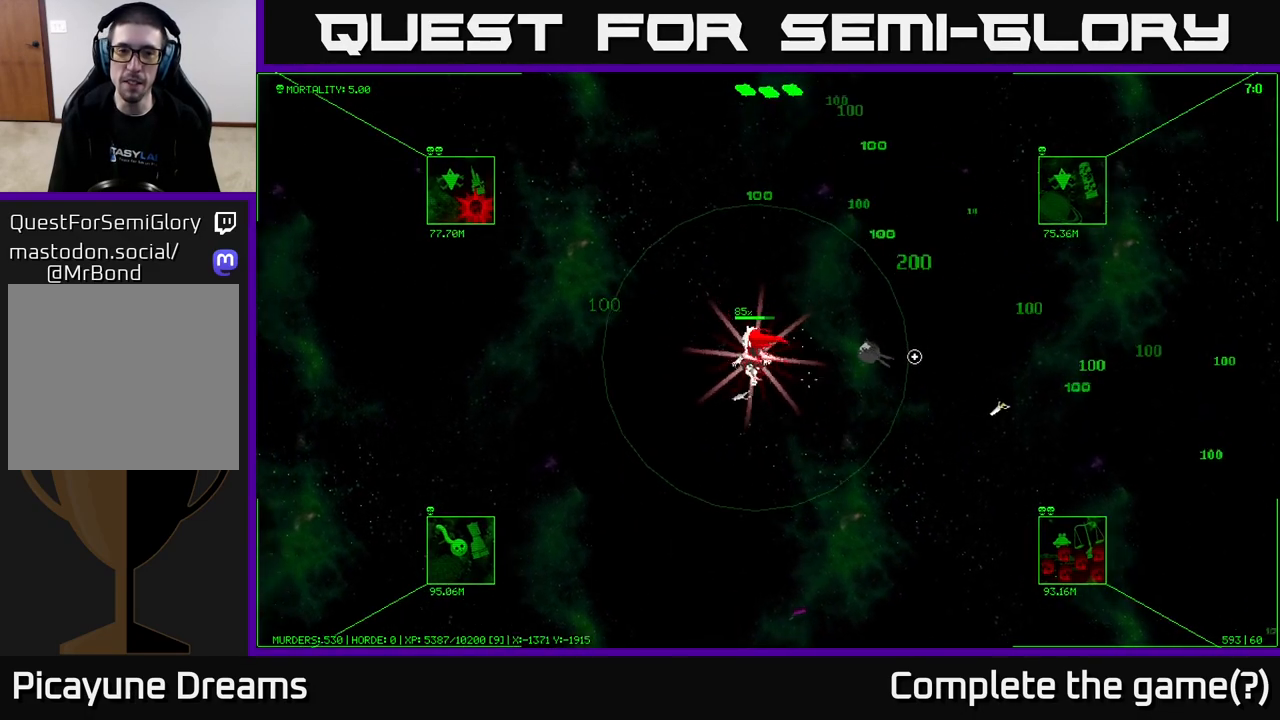
{"buttons": [], "left_stick": "up-right", "right_stick": "center", "events": [[183, "left_stick", "up"], [367, "left_stick", "up-left"], [500, "left_stick", "up-right"]]}
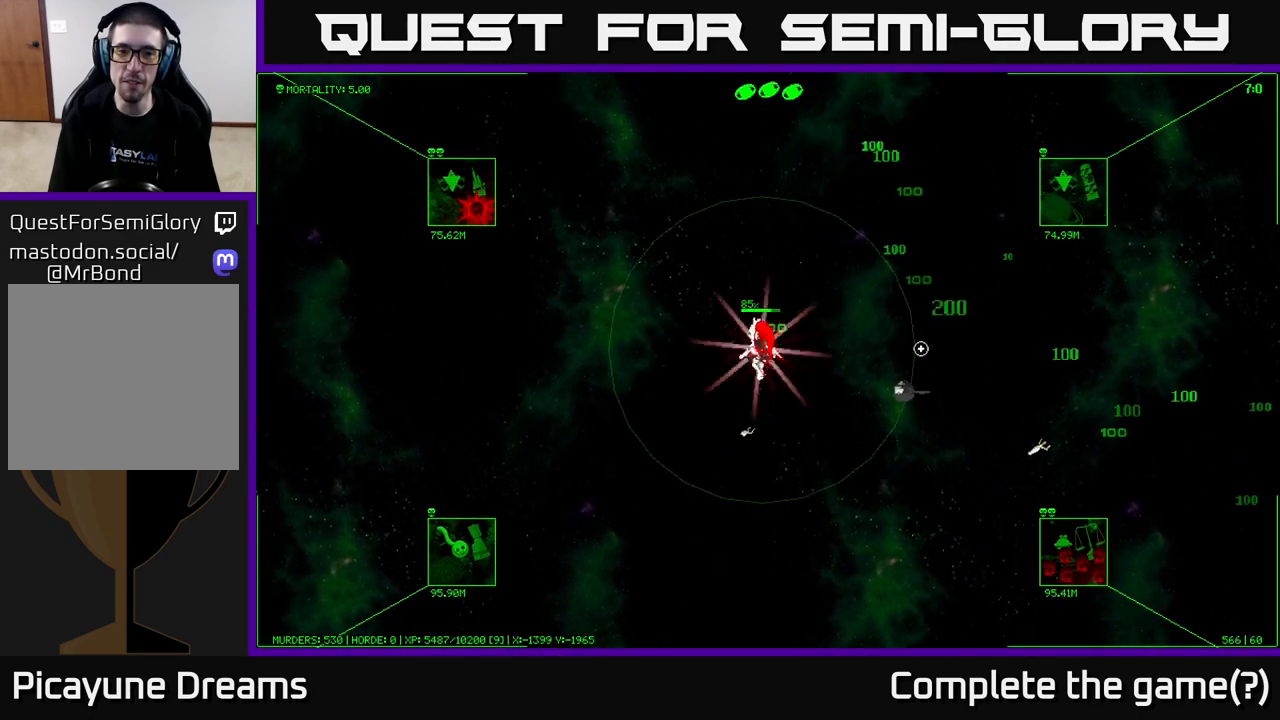
{"buttons": [], "left_stick": "up-right", "right_stick": "center", "events": []}
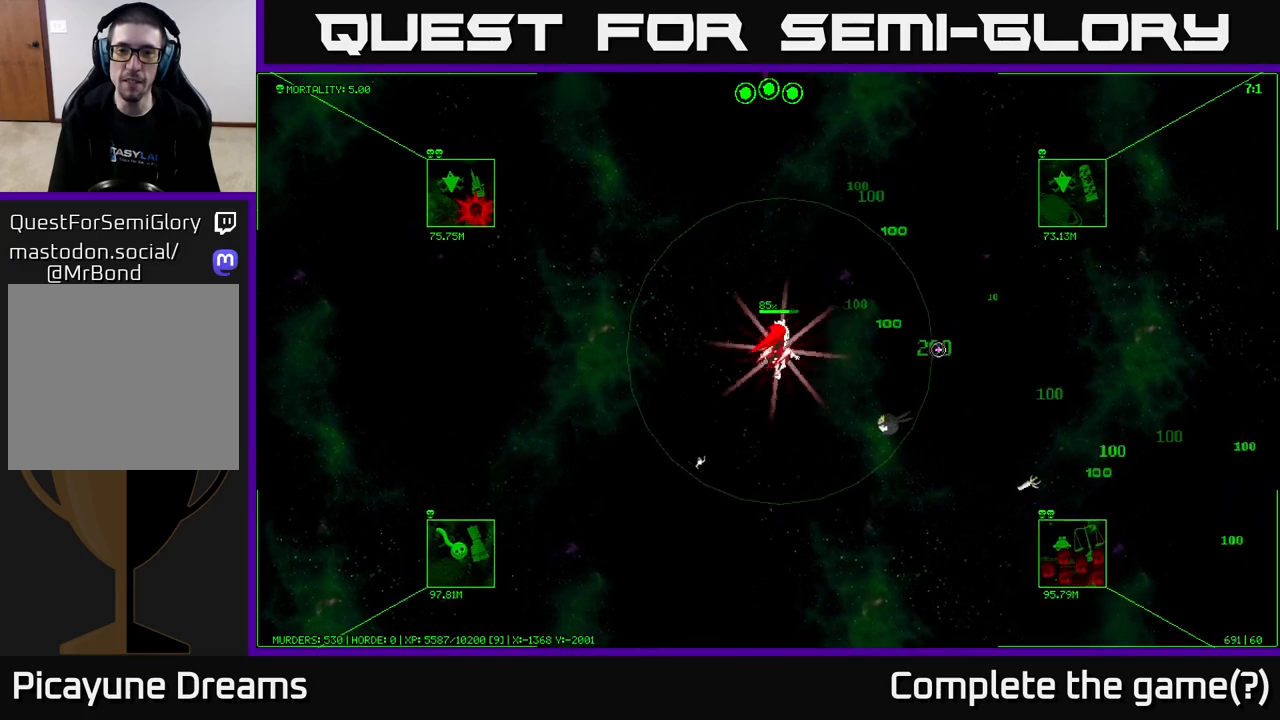
{"buttons": [], "left_stick": "up-right", "right_stick": "center", "events": []}
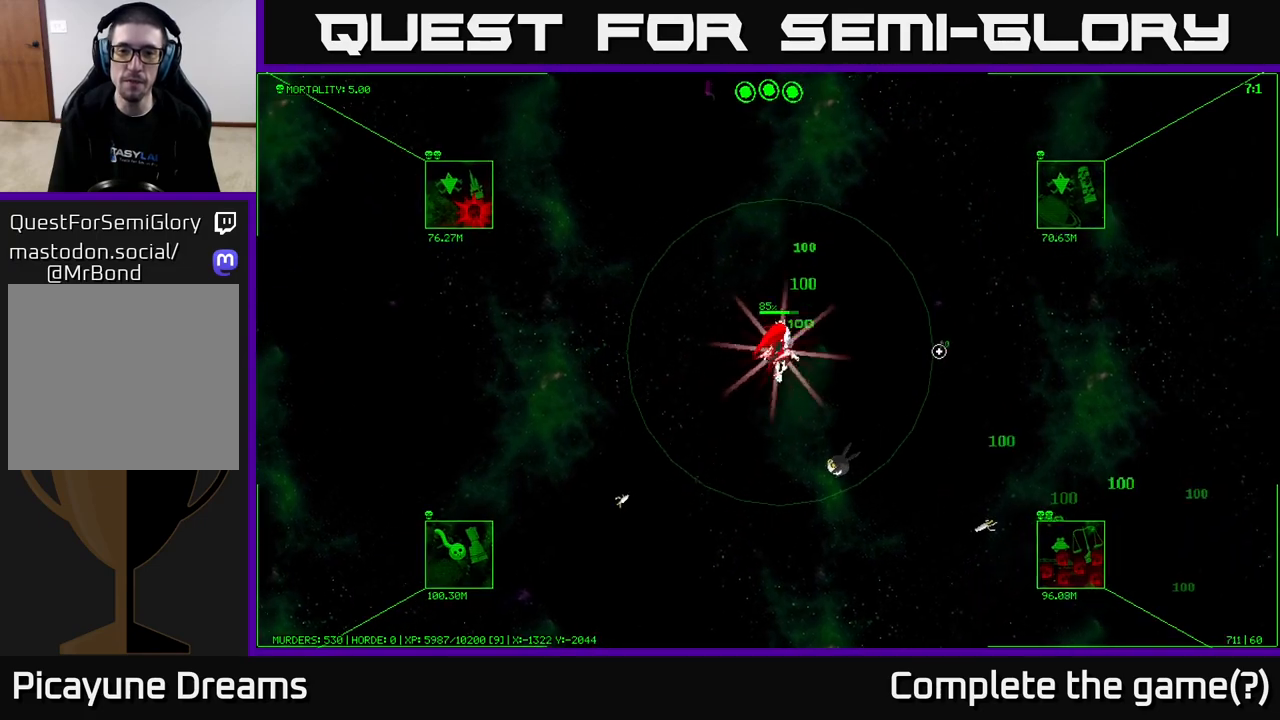
{"buttons": [], "left_stick": "down-right", "right_stick": "center", "events": [[100, "left_stick", "right"], [417, "left_stick", "down-right"]]}
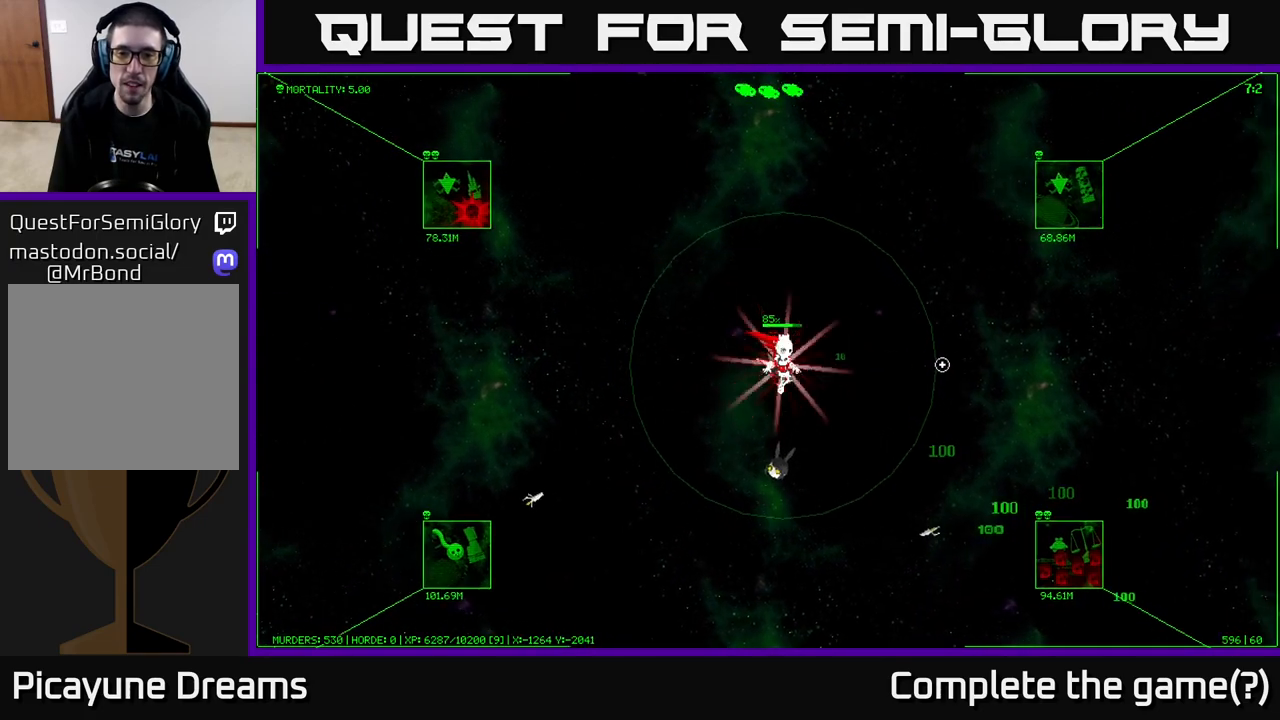
{"buttons": [], "left_stick": "down-right", "right_stick": "center", "events": []}
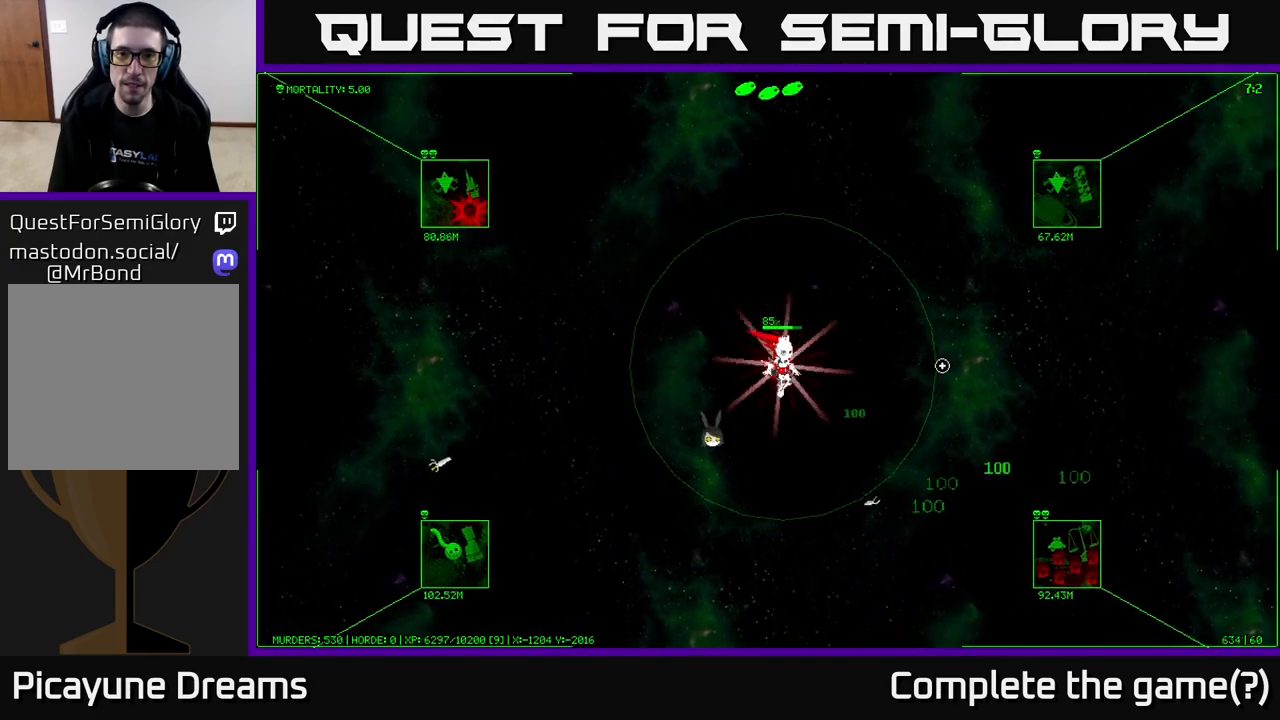
{"buttons": [], "left_stick": "down-right", "right_stick": "center", "events": []}
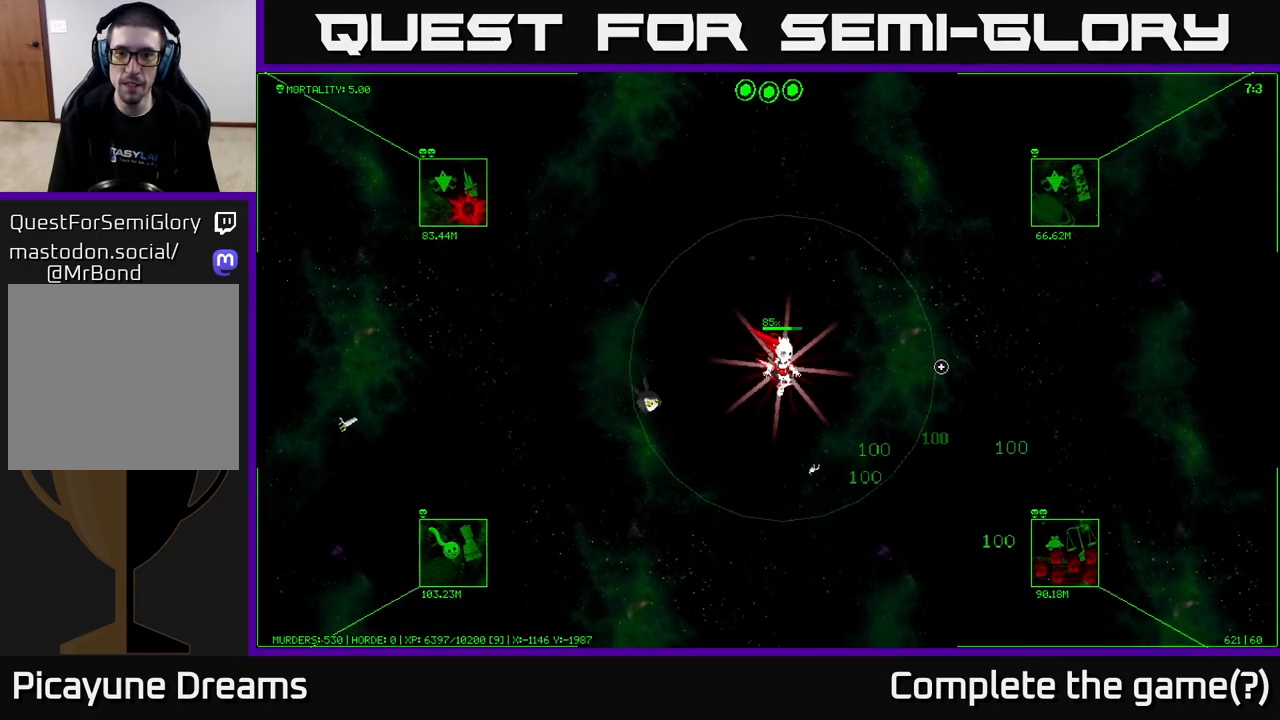
{"buttons": [], "left_stick": "down-right", "right_stick": "center", "events": []}
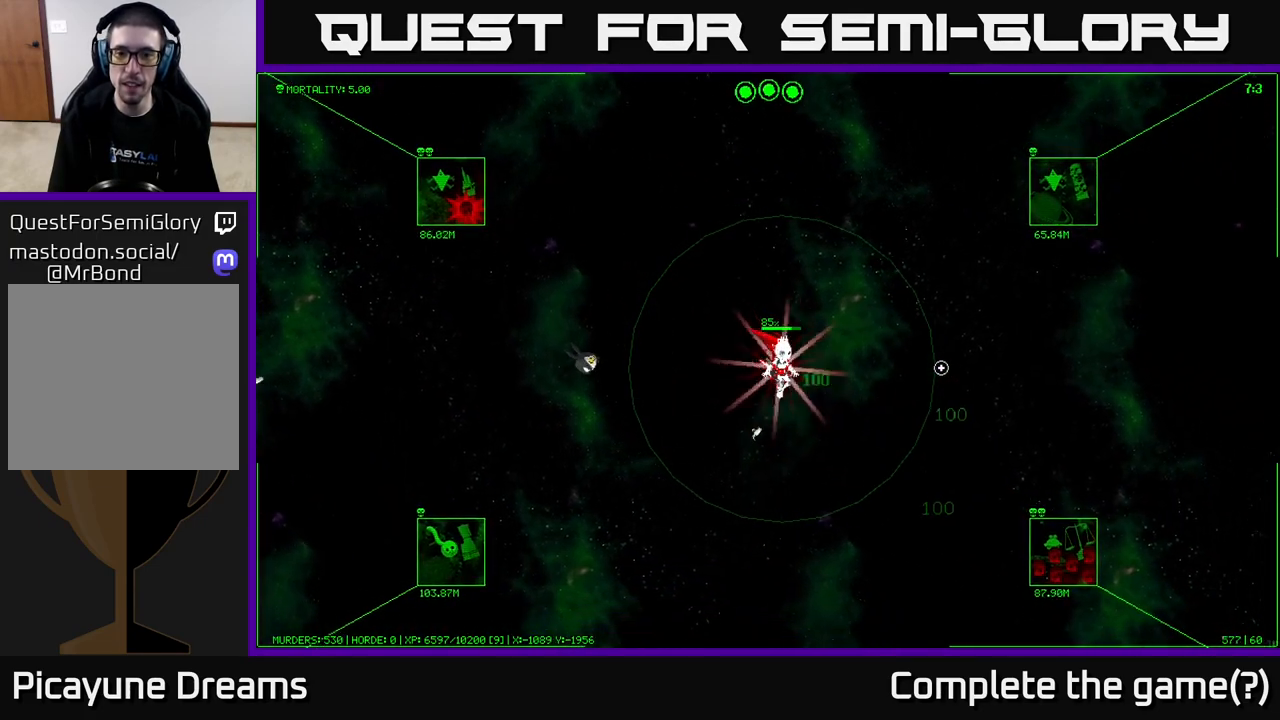
{"buttons": [], "left_stick": "down-right", "right_stick": "center", "events": []}
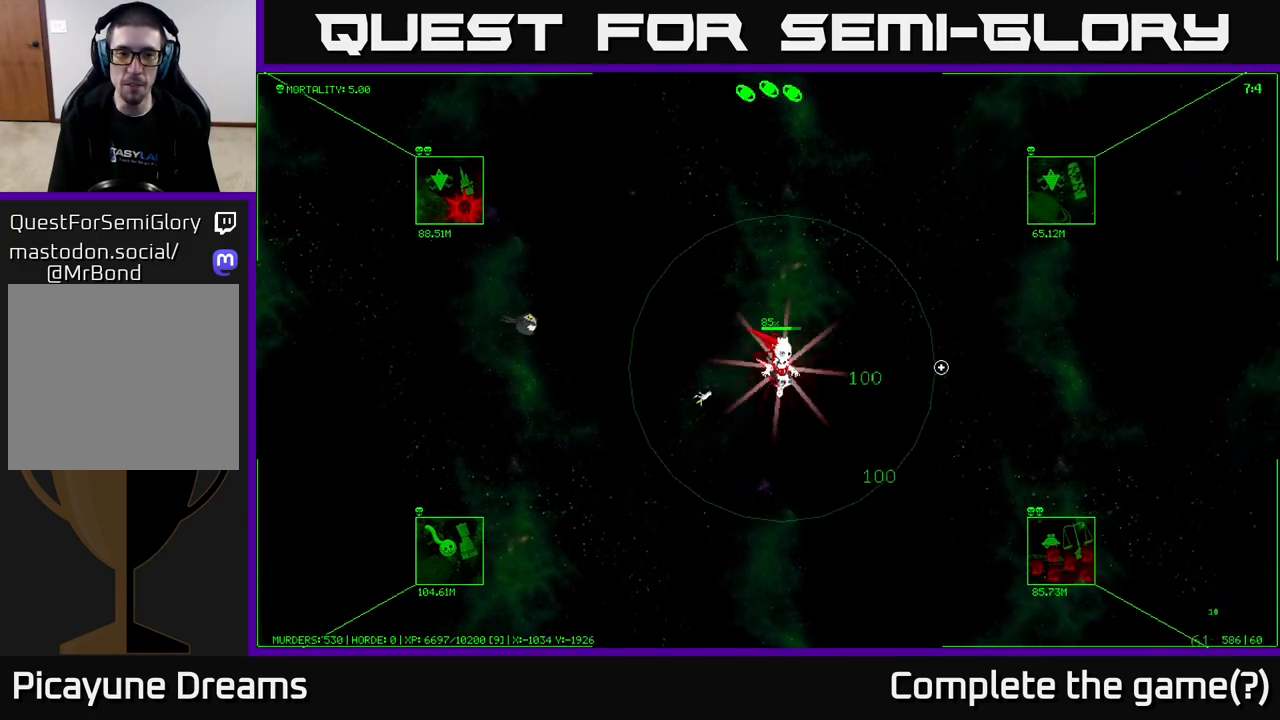
{"buttons": [], "left_stick": "down-right", "right_stick": "center", "events": []}
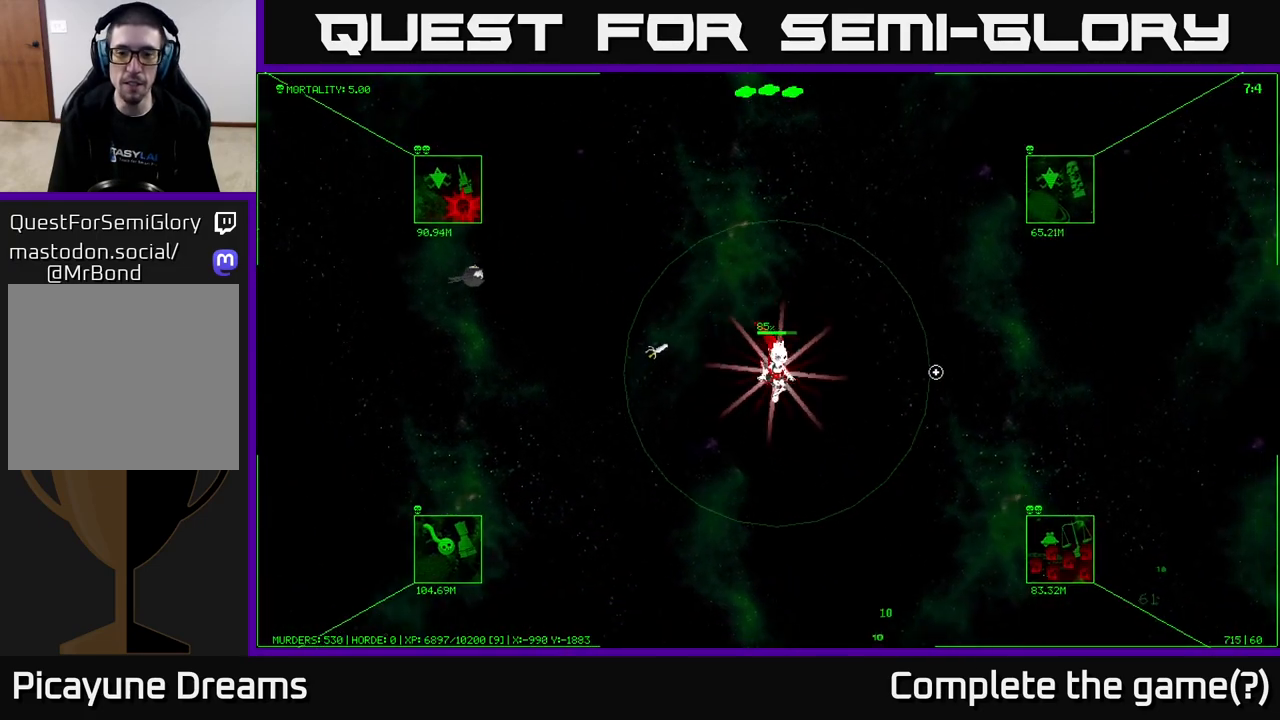
{"buttons": [], "left_stick": "down-right", "right_stick": "center", "events": []}
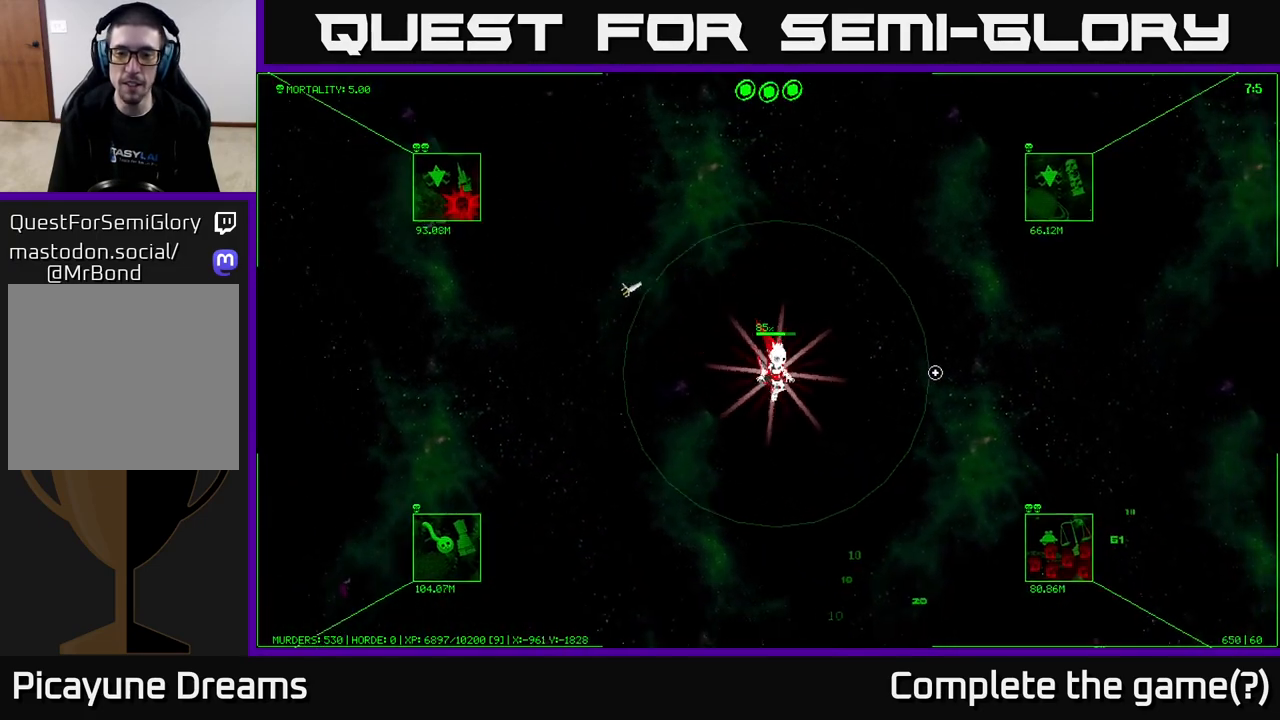
{"buttons": [], "left_stick": "down-right", "right_stick": "center", "events": []}
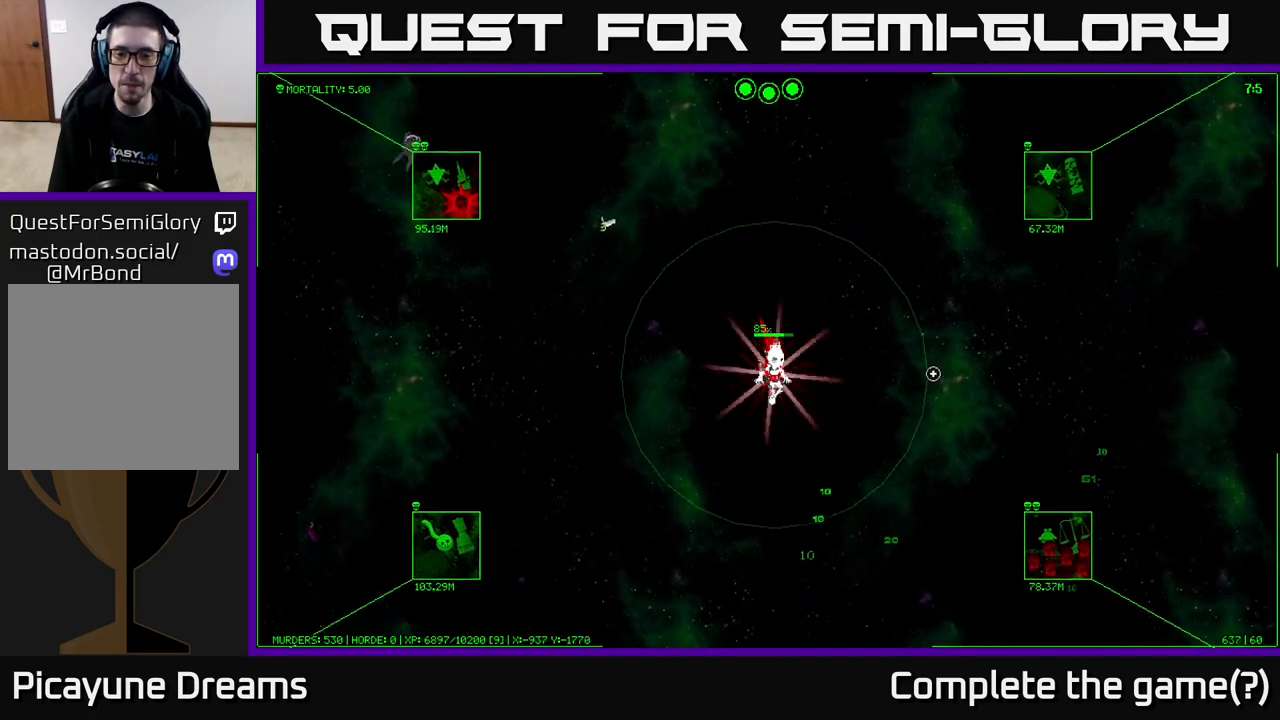
{"buttons": [], "left_stick": "down-right", "right_stick": "center", "events": []}
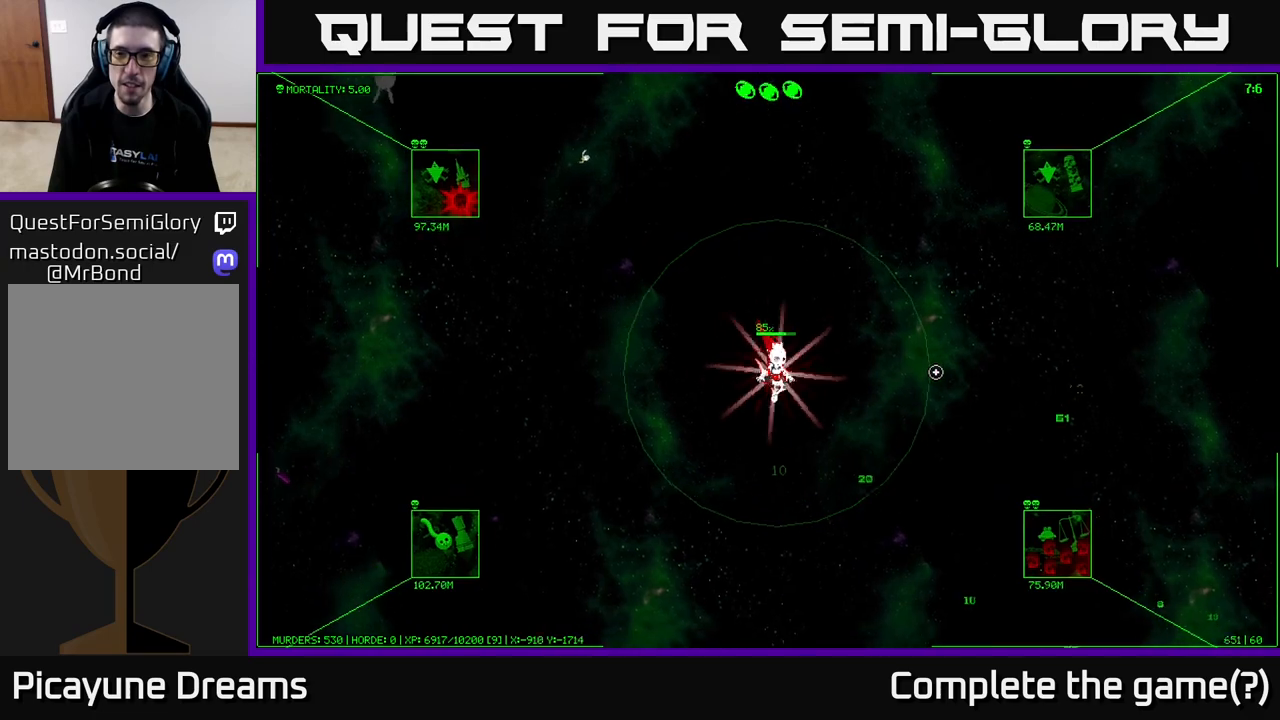
{"buttons": [], "left_stick": "center", "right_stick": "center", "events": [[300, "left_stick", "center"]]}